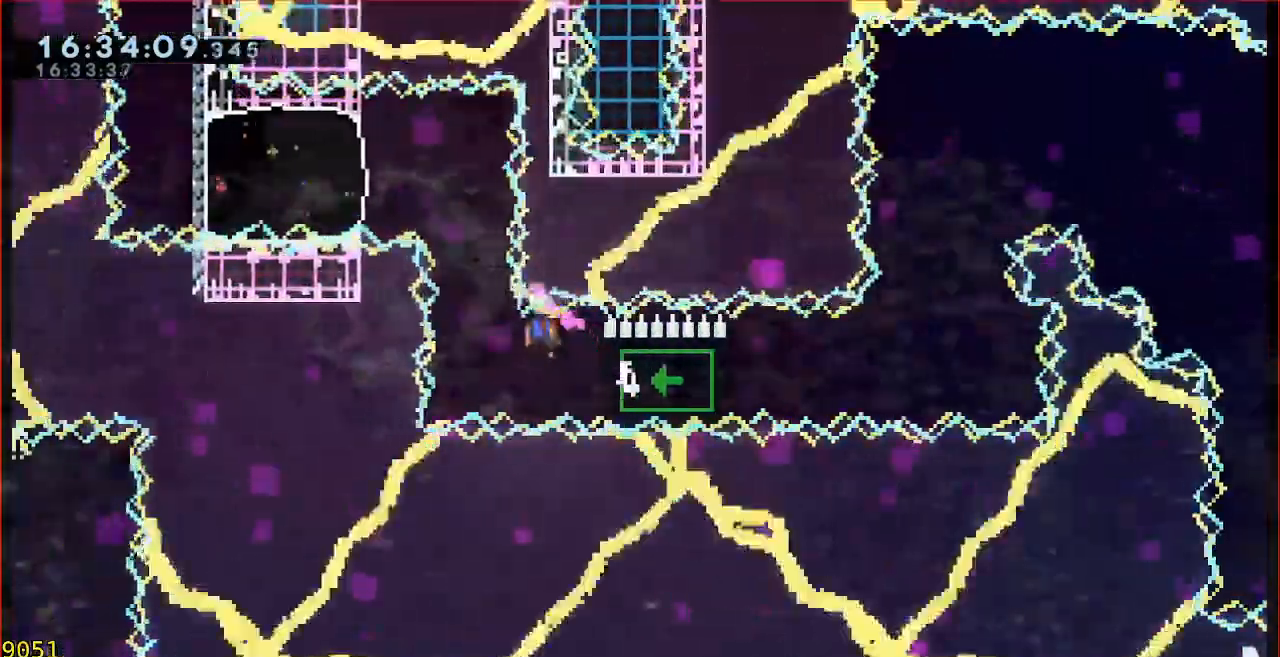
Gameplay with a controller (Xbox layout); each line is a JSON object with the inputs held at the frame after it. "events" lists button and stick changes between this image and that frame as [ms after this image, input, new state], when the widget could be followed in between. Not read: DPAD_DOWN DPAD_LEFT DPAD_RIGHT DPAD_UP L1 L2 R1 R2 R3 right_stick.
{"buttons": [], "left_stick": "left", "events": [[83, "left_stick", "up"], [100, "B", "down"], [250, "B", "up"], [400, "B", "down"], [400, "left_stick", "left"], [467, "B", "up"]]}
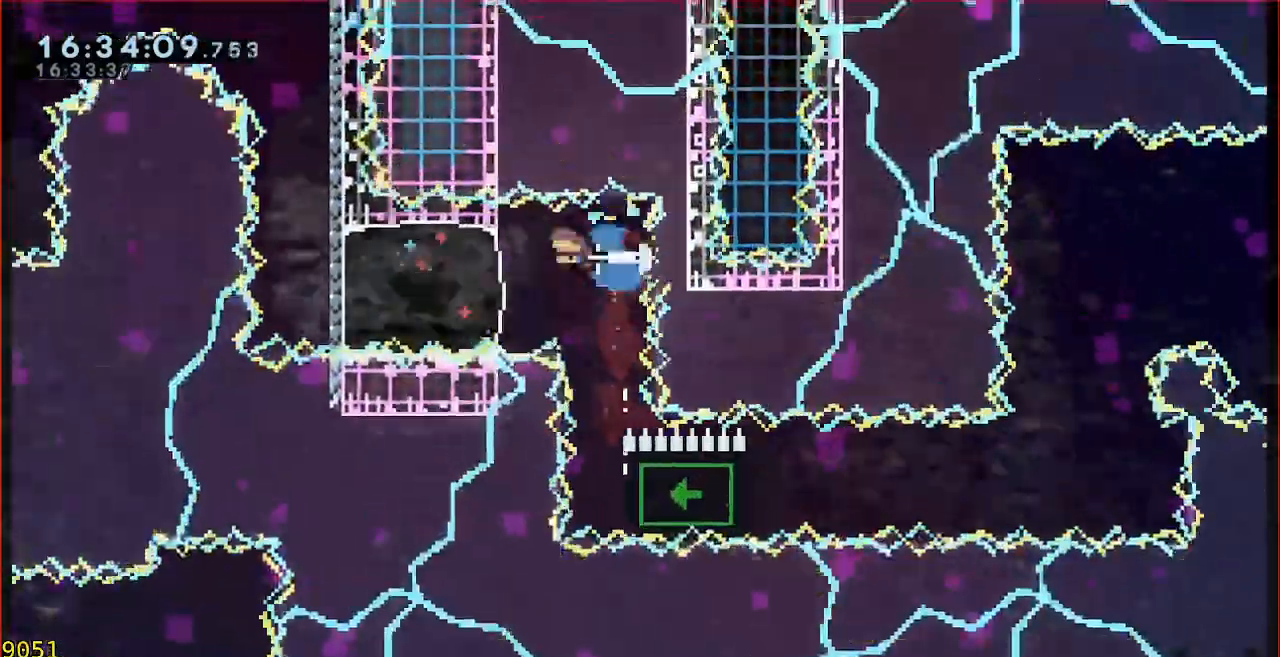
{"buttons": ["B"], "left_stick": "up", "events": [[117, "left_stick", "up"], [233, "B", "down"]]}
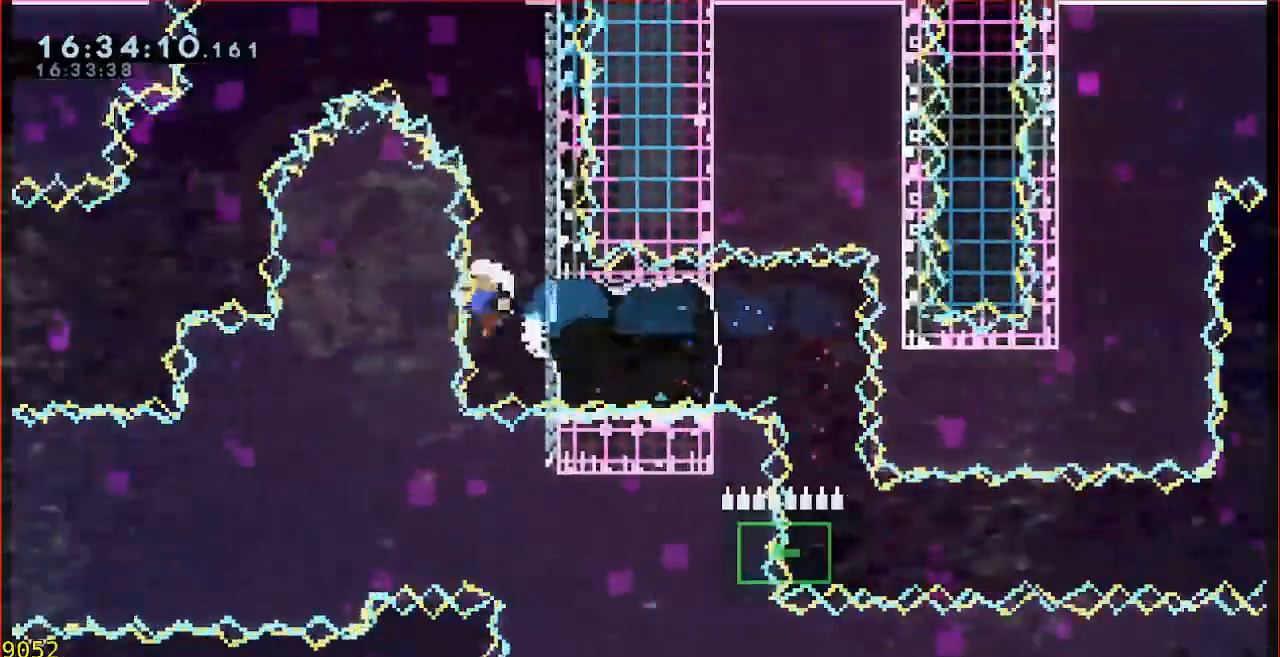
{"buttons": [], "left_stick": "center", "events": [[100, "B", "up"], [333, "A", "down"], [400, "A", "up"], [400, "left_stick", "center"]]}
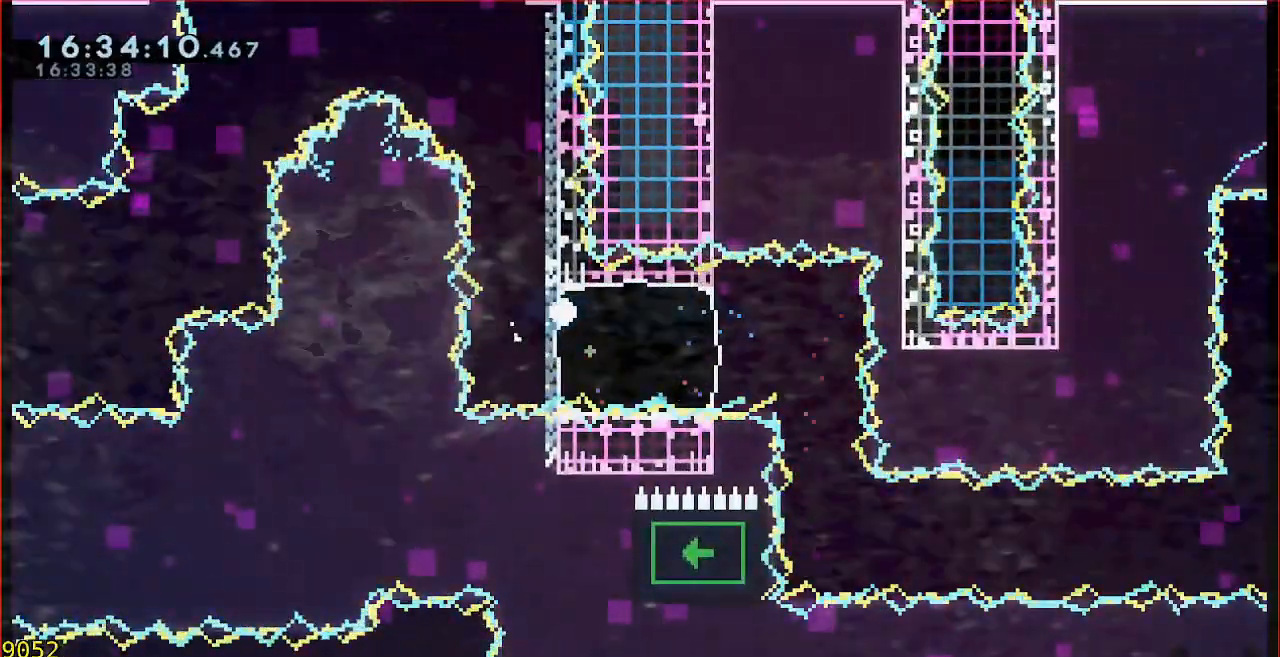
{"buttons": [], "left_stick": "left", "events": [[33, "A", "down"], [100, "A", "up"], [167, "A", "down"], [267, "A", "up"], [333, "left_stick", "left"]]}
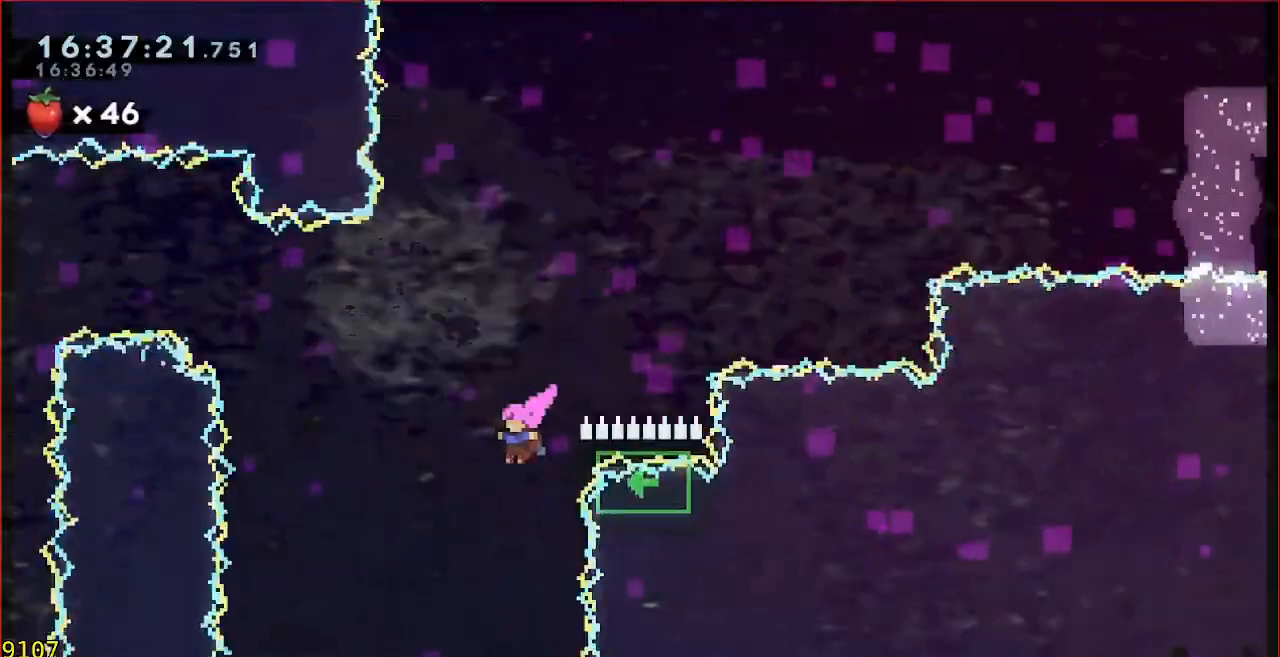
{"buttons": ["B"], "left_stick": "up", "events": [[150, "left_stick", "up"], [283, "B", "down"]]}
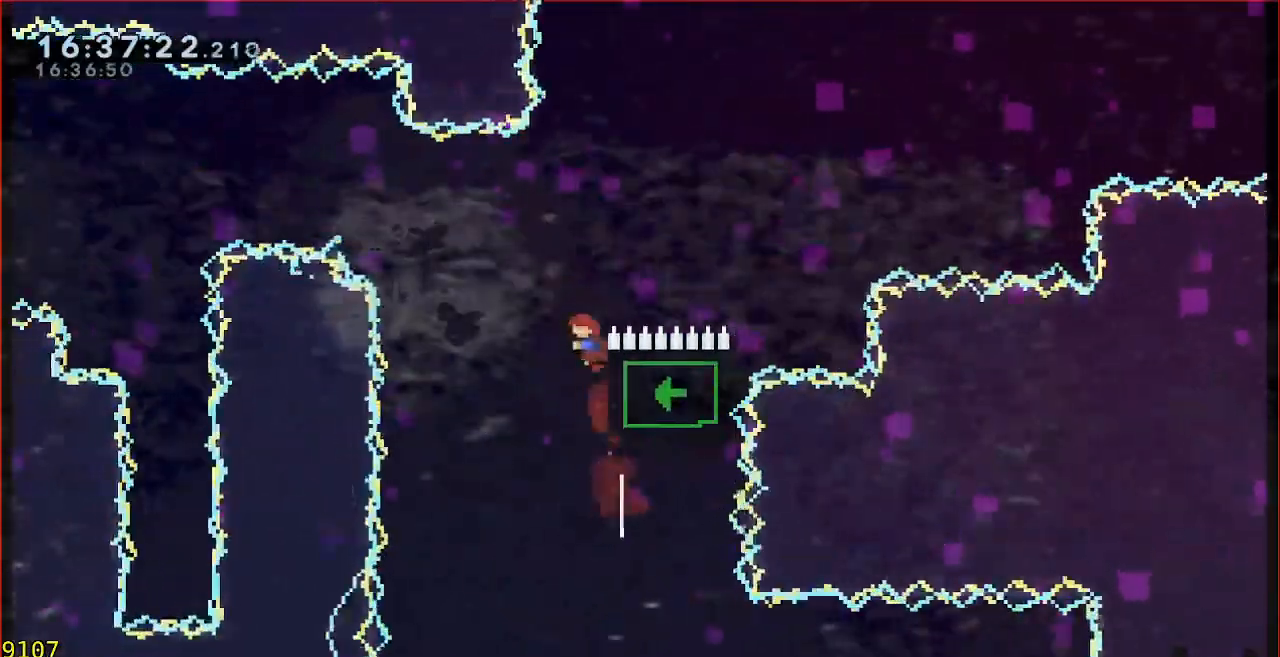
{"buttons": ["B", "Y", "L3"], "left_stick": "left", "events": [[50, "Y", "down"], [83, "left_stick", "left"], [117, "L3", "down"]]}
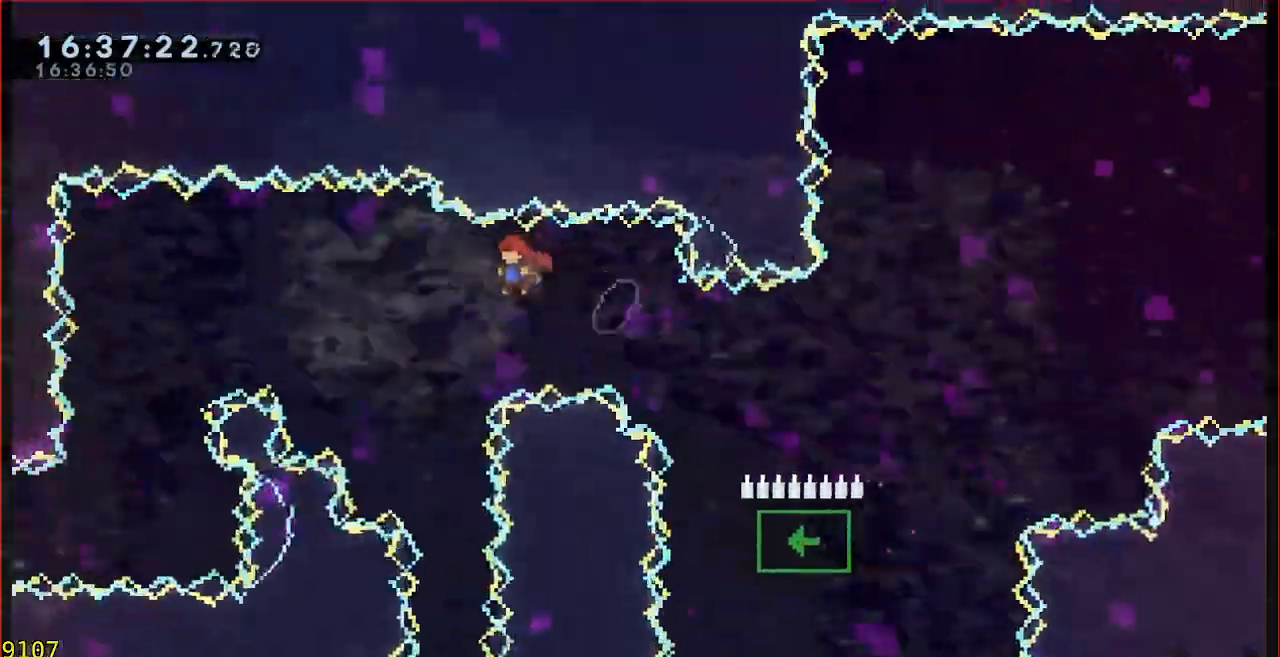
{"buttons": [], "left_stick": "center", "events": [[83, "L3", "up"], [83, "Y", "up"], [117, "B", "up"], [150, "left_stick", "center"]]}
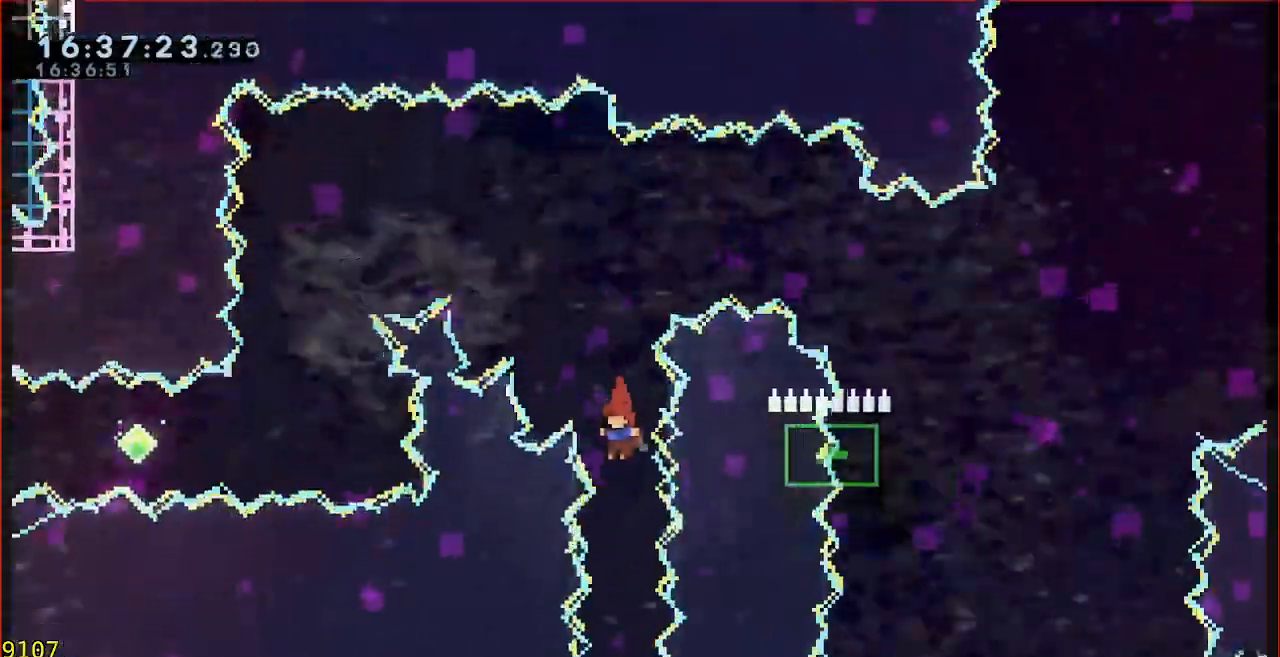
{"buttons": ["B"], "left_stick": "up", "events": [[33, "left_stick", "up"], [250, "B", "down"]]}
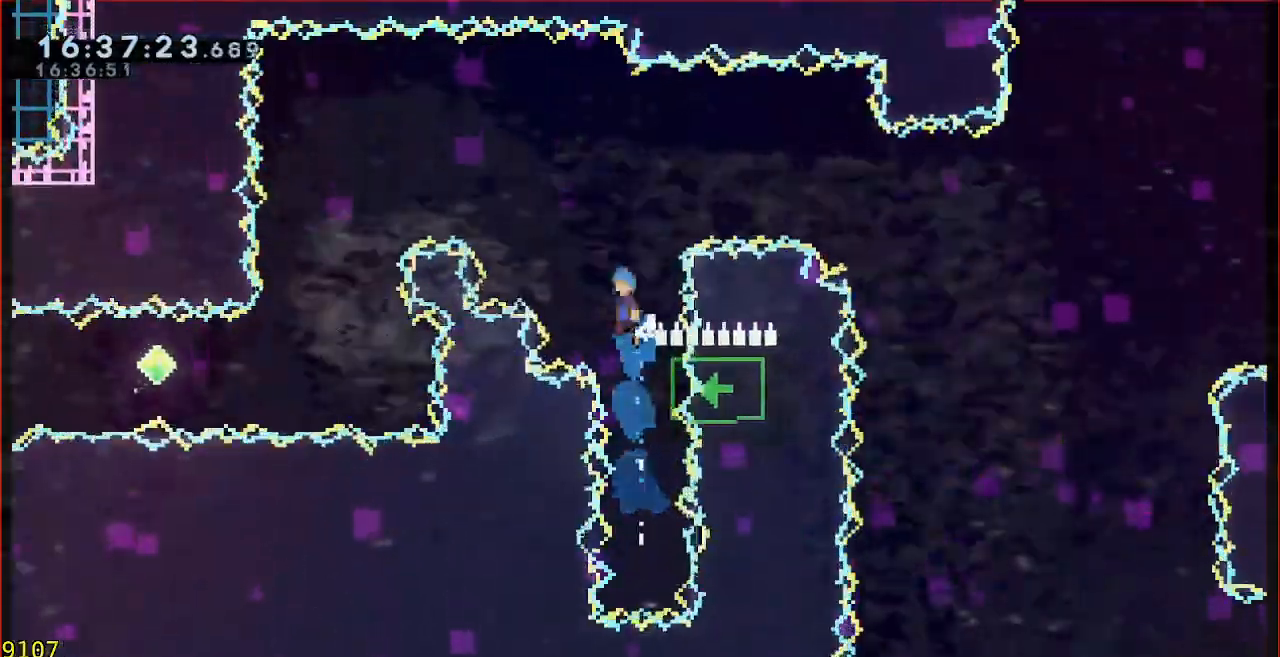
{"buttons": ["B", "Y", "L3"], "left_stick": "left", "events": [[17, "Y", "down"], [17, "left_stick", "up-left"], [117, "L3", "down"], [117, "left_stick", "left"]]}